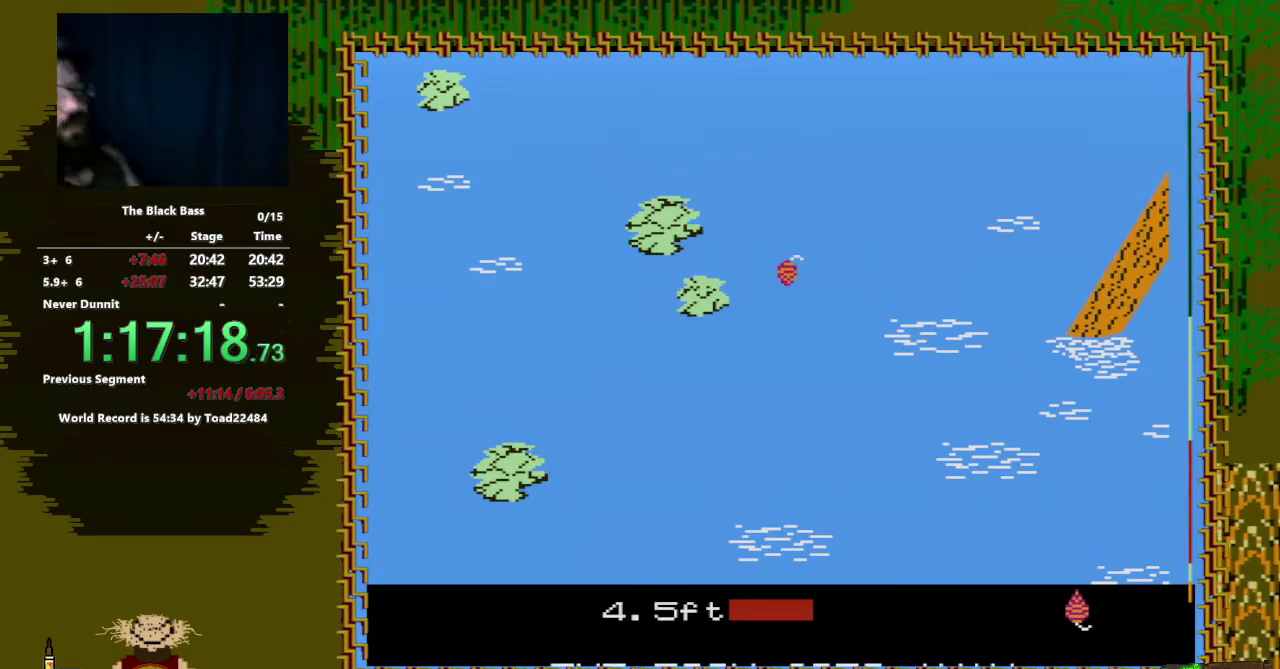
Gameplay with a controller (Nintendo layout); each line is a JSON object with the inputs held at the frame after it. "events" lists button and stick changes between this image and that frame as [ms after this image, input, new state], when the widget could be followed in between. Not read: L3 R3.
{"buttons": ["DPAD_RIGHT"], "events": [[317, "DPAD_RIGHT", "down"]]}
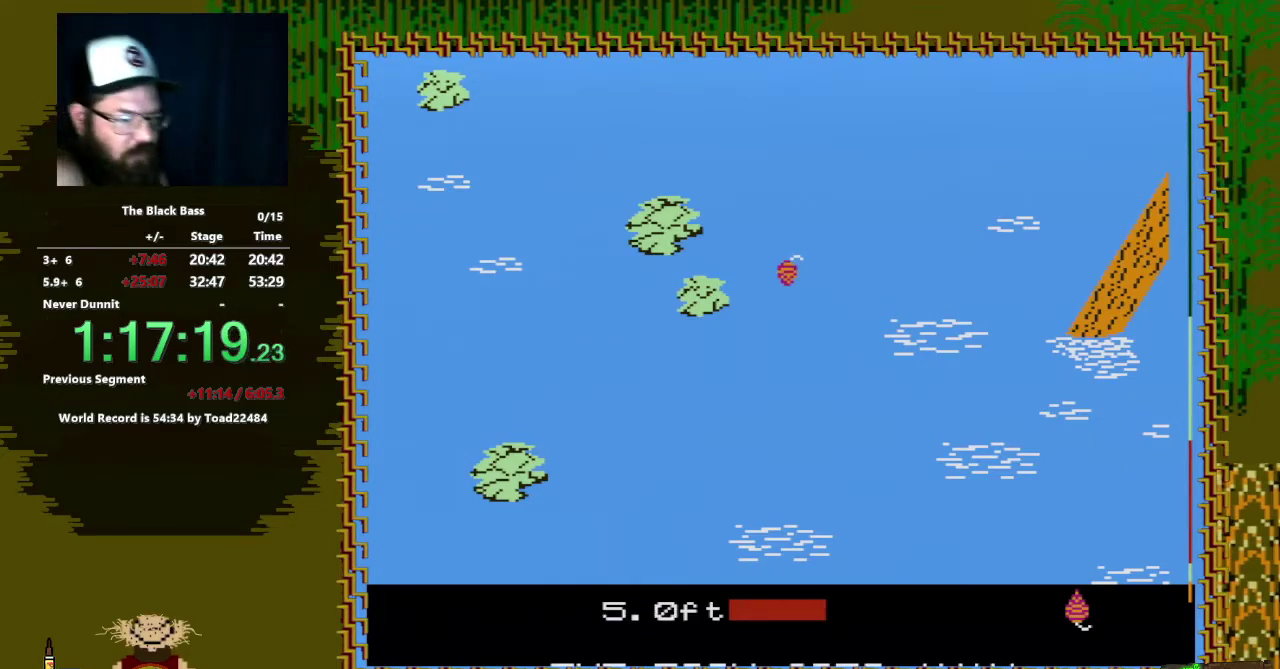
{"buttons": ["DPAD_RIGHT"], "events": []}
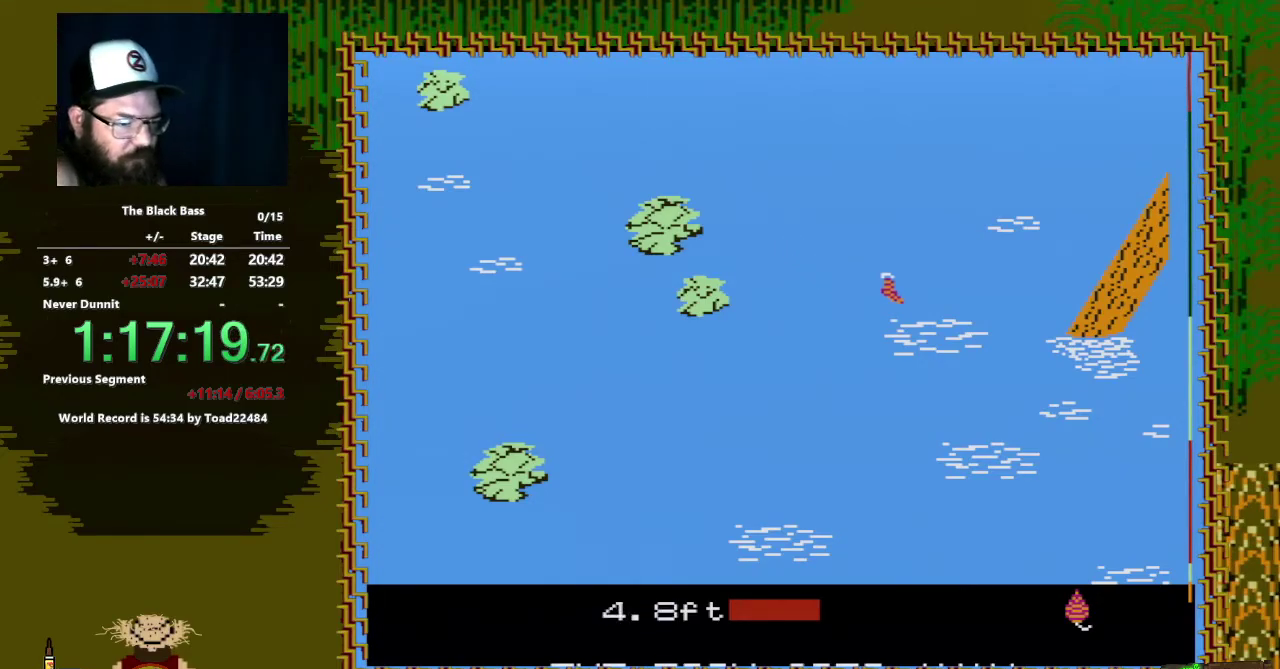
{"buttons": ["DPAD_LEFT"], "events": [[250, "DPAD_RIGHT", "up"], [417, "DPAD_LEFT", "down"]]}
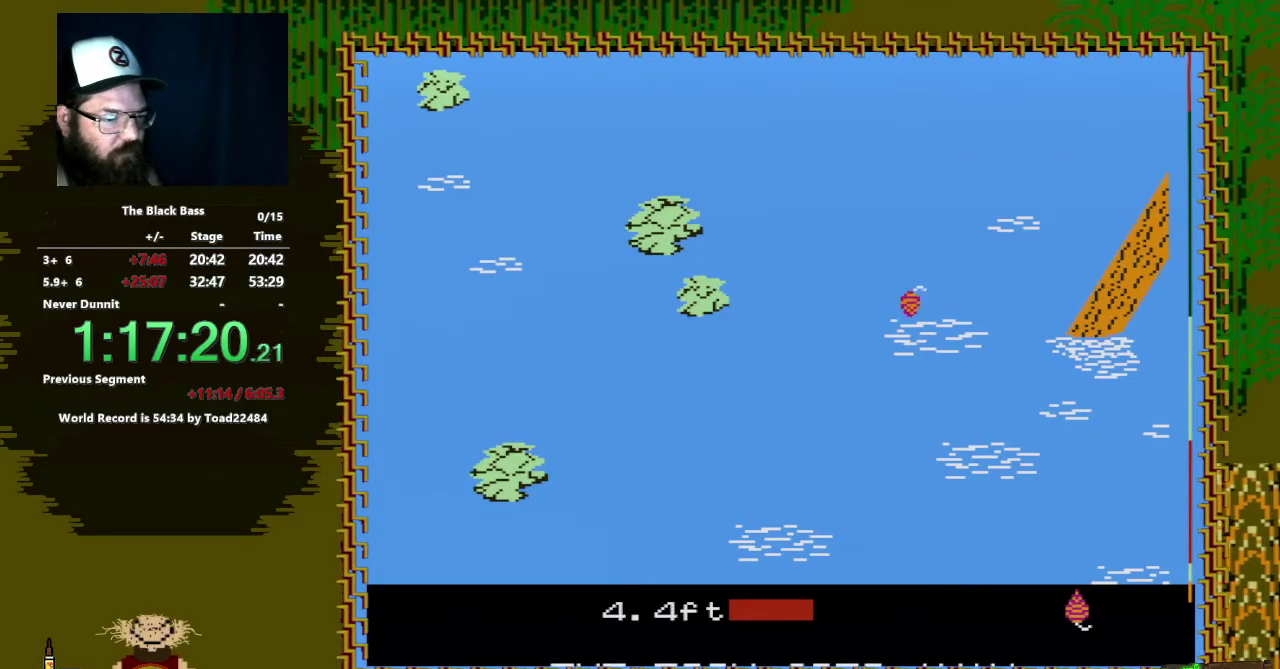
{"buttons": [], "events": [[367, "DPAD_LEFT", "up"]]}
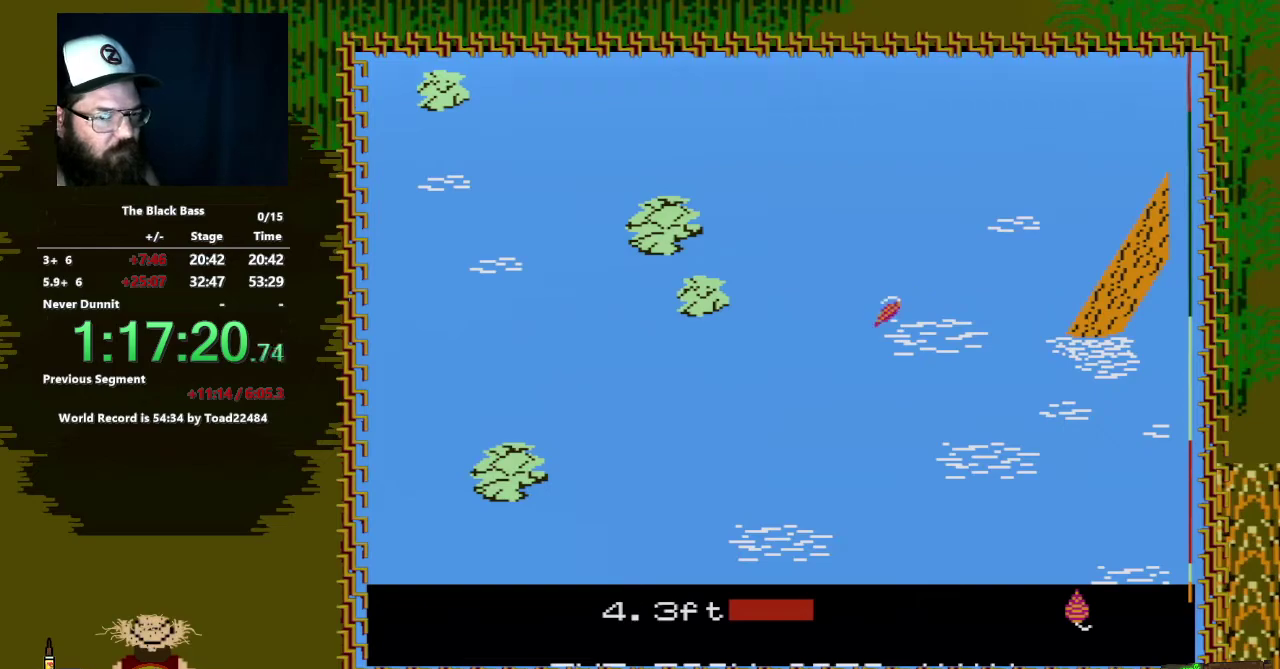
{"buttons": [], "events": [[50, "DPAD_UP", "down"], [433, "DPAD_UP", "up"]]}
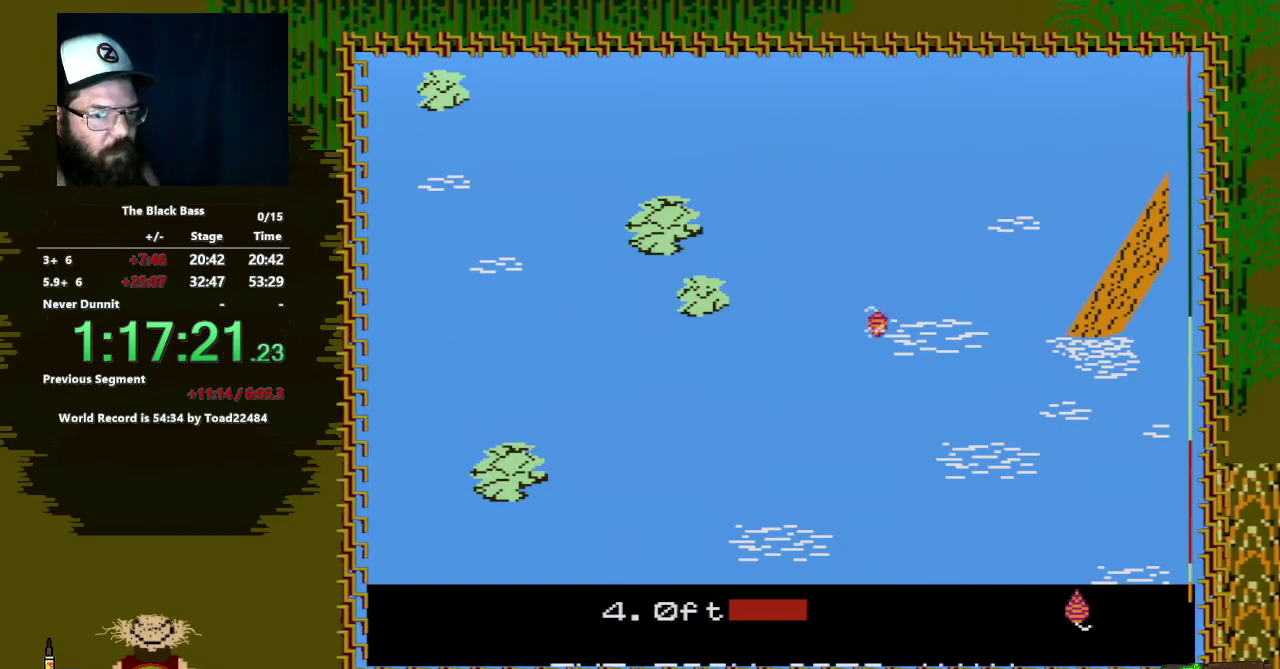
{"buttons": [], "events": []}
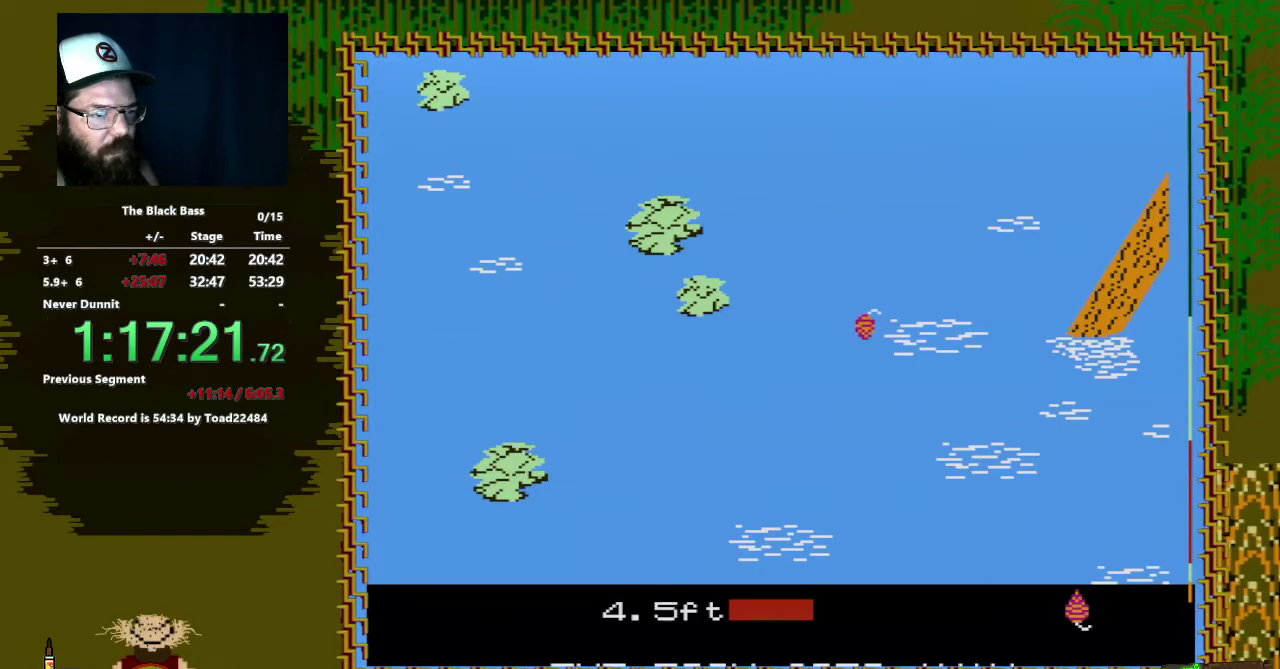
{"buttons": ["DPAD_LEFT"], "events": [[83, "DPAD_LEFT", "down"]]}
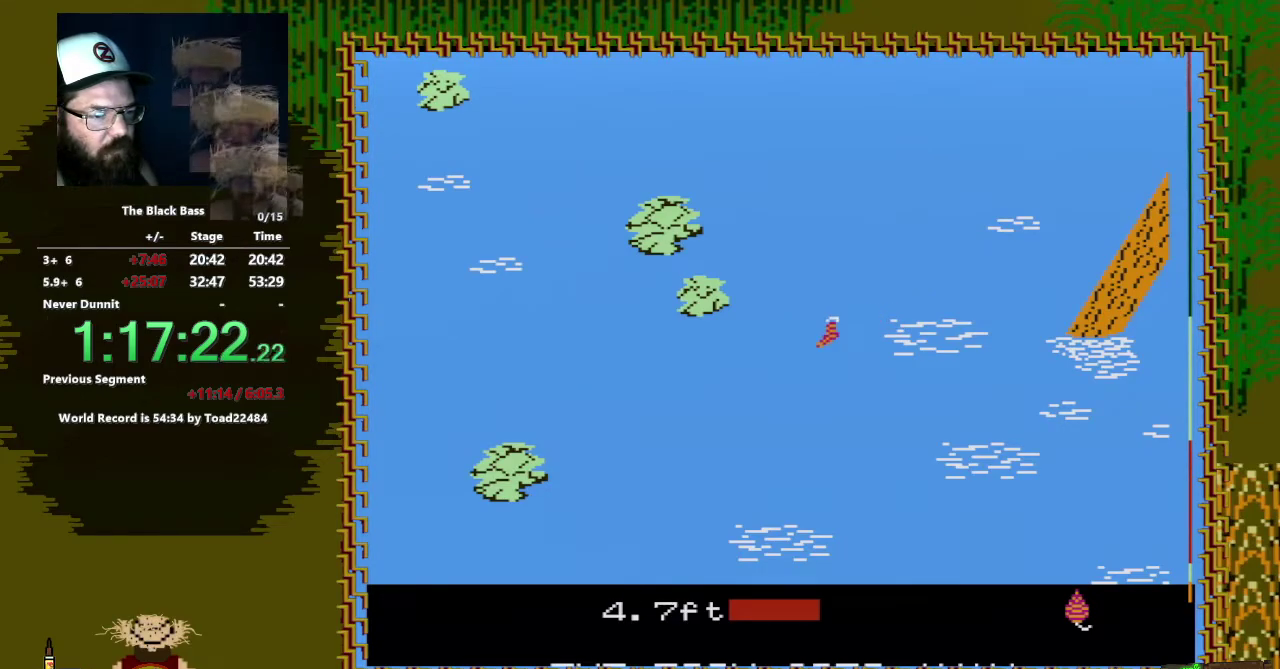
{"buttons": ["DPAD_RIGHT"], "events": [[100, "DPAD_LEFT", "up"], [217, "DPAD_RIGHT", "down"]]}
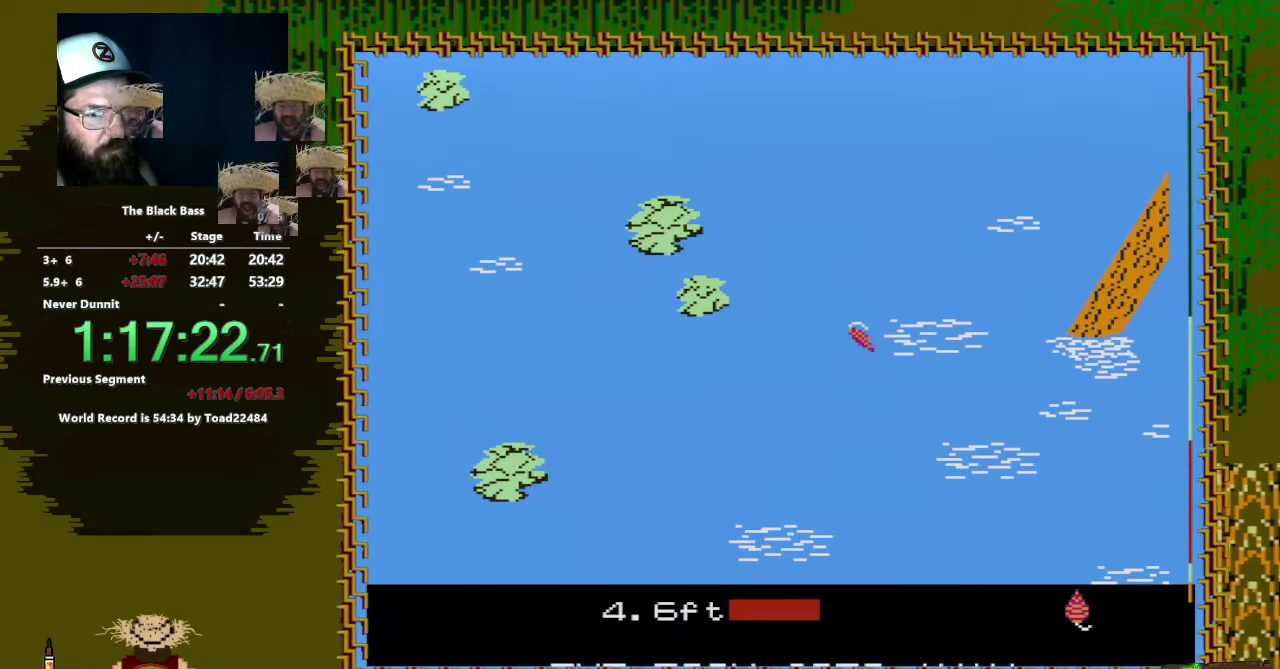
{"buttons": ["DPAD_UP"], "events": [[200, "DPAD_RIGHT", "up"], [350, "DPAD_UP", "down"]]}
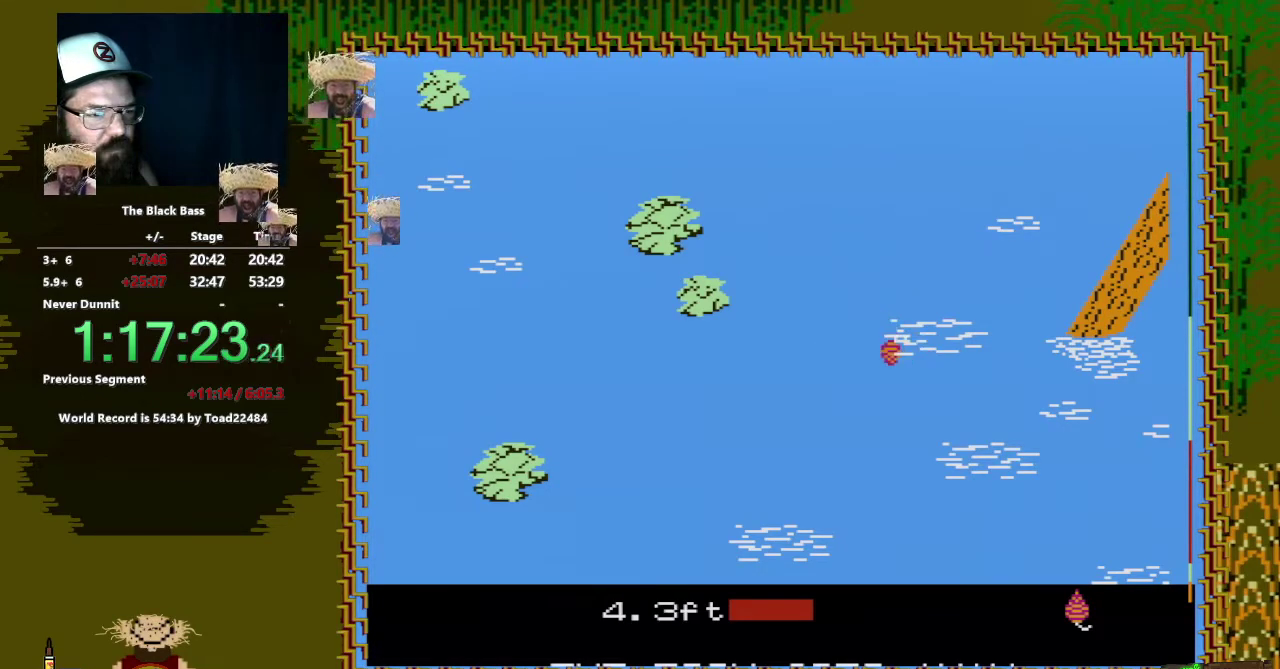
{"buttons": [], "events": [[333, "DPAD_UP", "up"]]}
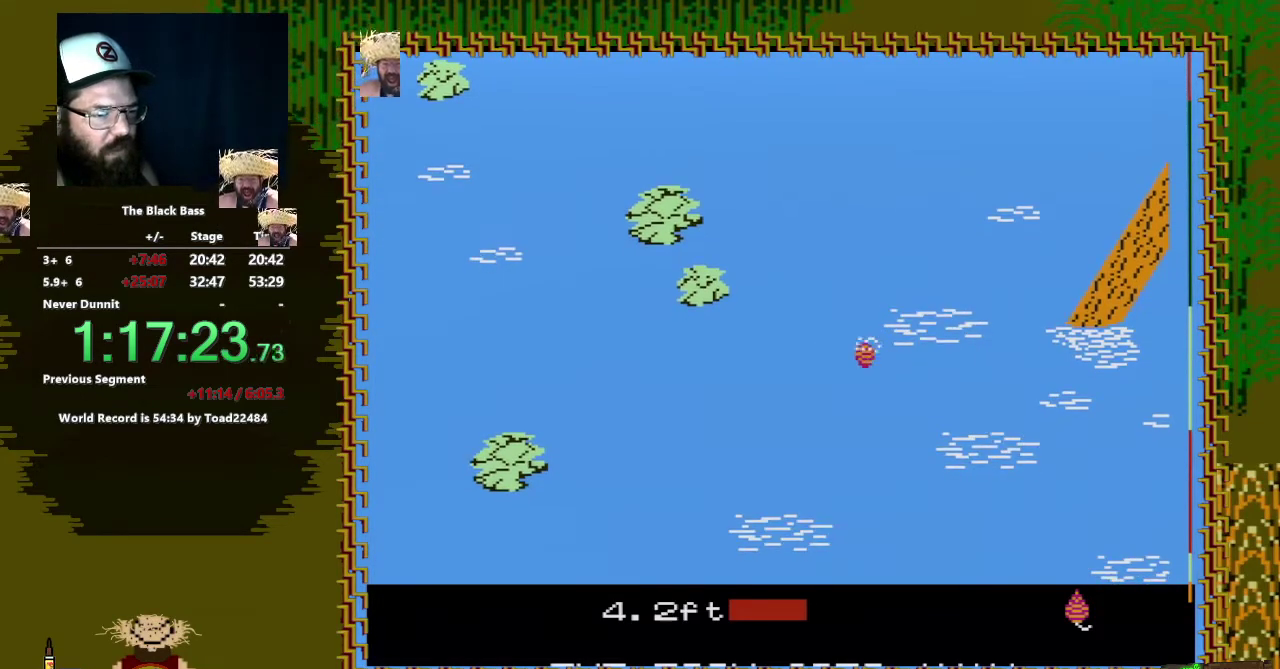
{"buttons": ["DPAD_LEFT"], "events": [[433, "DPAD_LEFT", "down"]]}
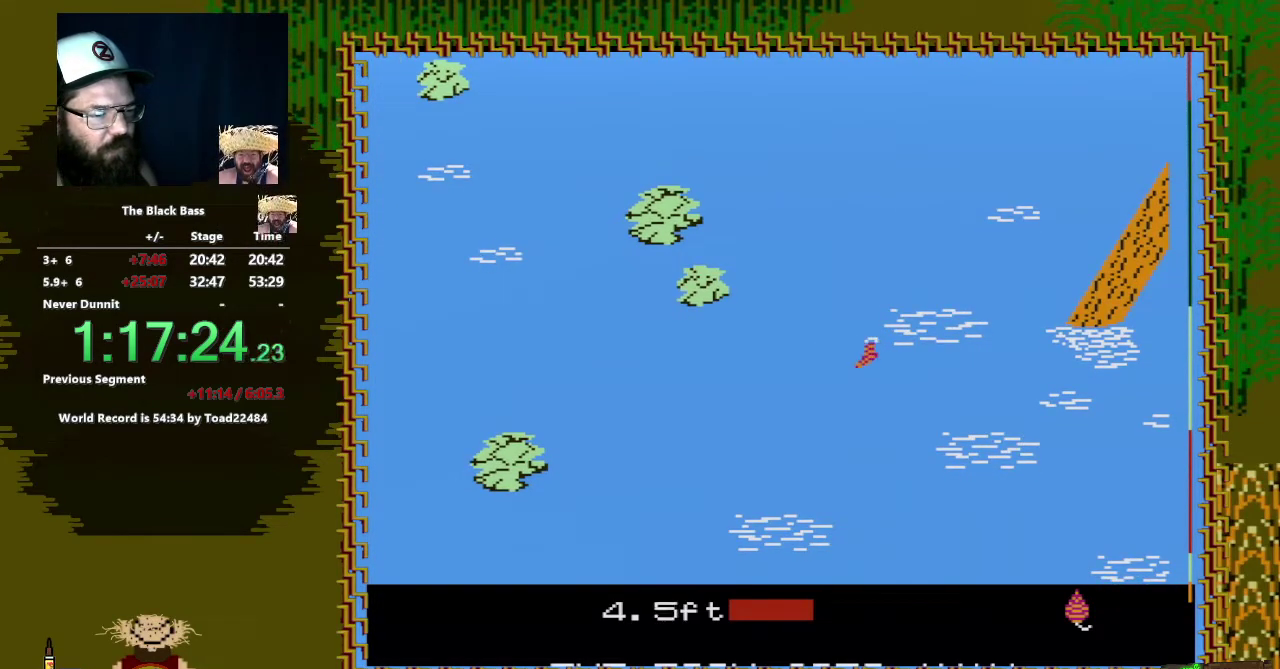
{"buttons": [], "events": [[433, "DPAD_LEFT", "up"]]}
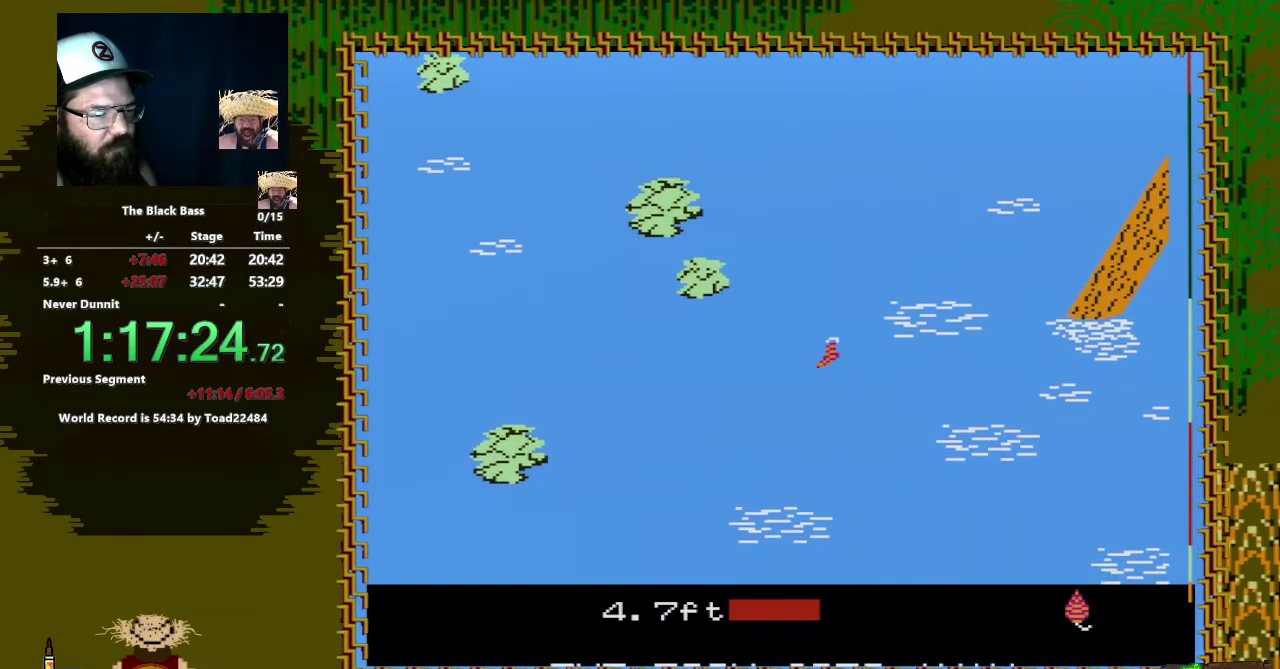
{"buttons": [], "events": [[67, "DPAD_RIGHT", "down"], [500, "DPAD_RIGHT", "up"]]}
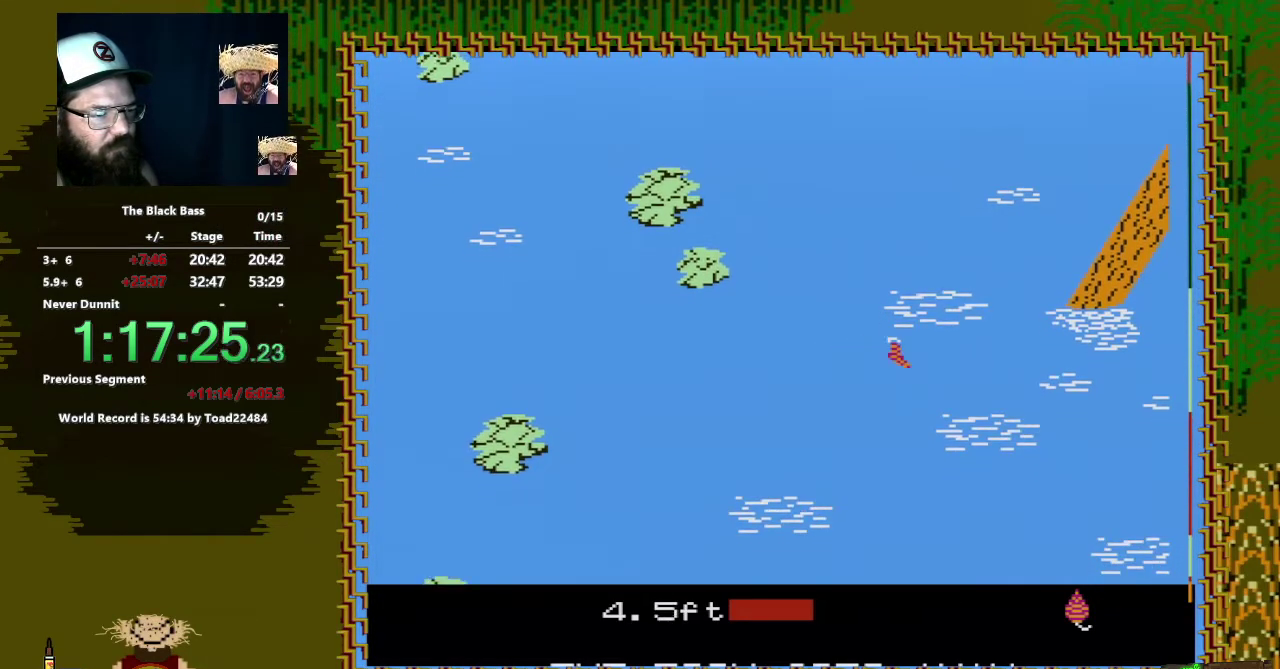
{"buttons": ["DPAD_UP"], "events": [[167, "DPAD_UP", "down"]]}
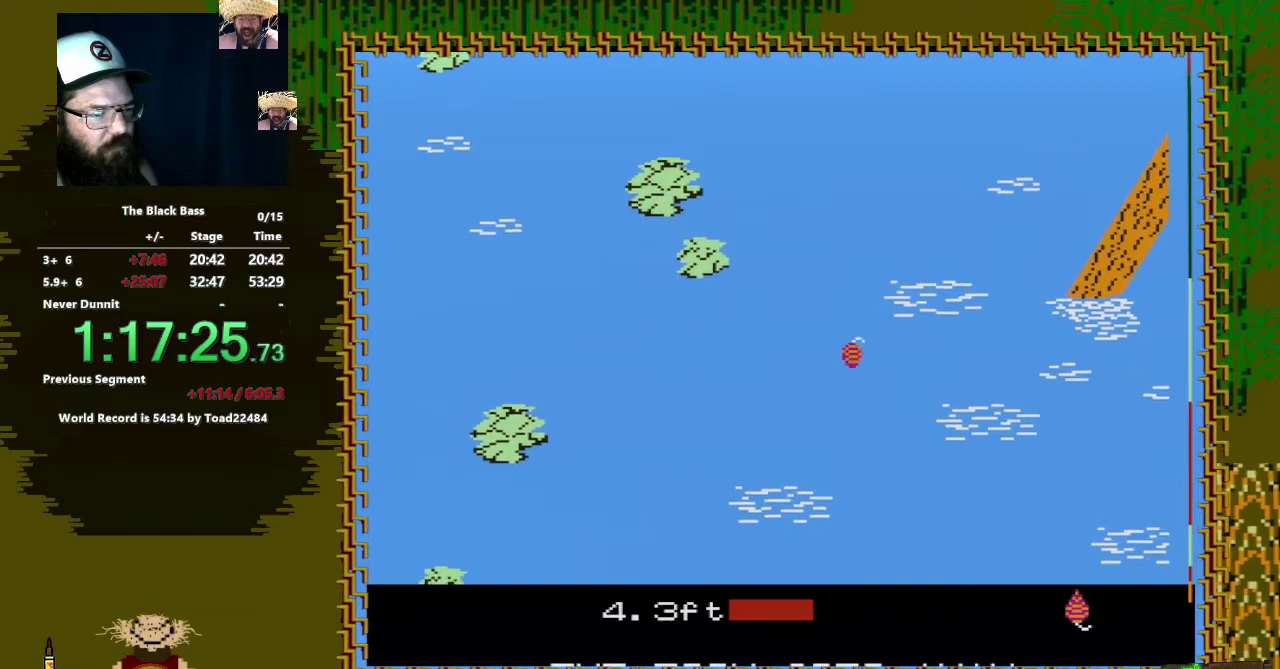
{"buttons": [], "events": [[150, "DPAD_UP", "up"]]}
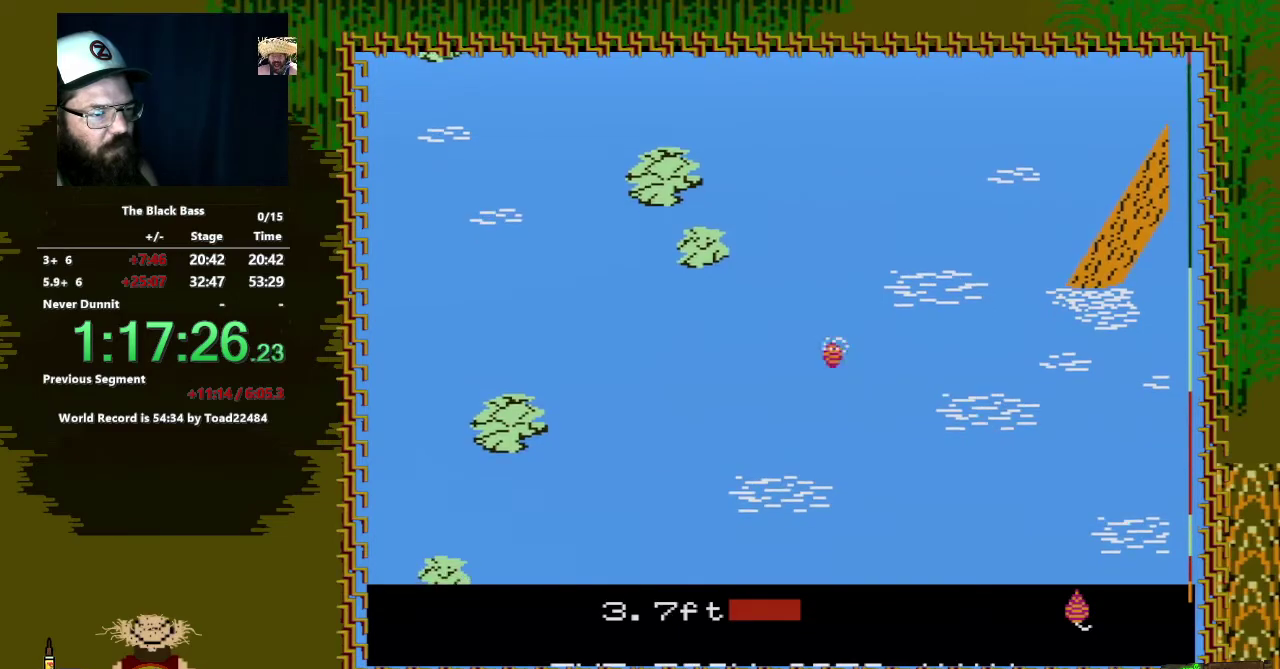
{"buttons": ["DPAD_LEFT"], "events": [[183, "DPAD_LEFT", "down"]]}
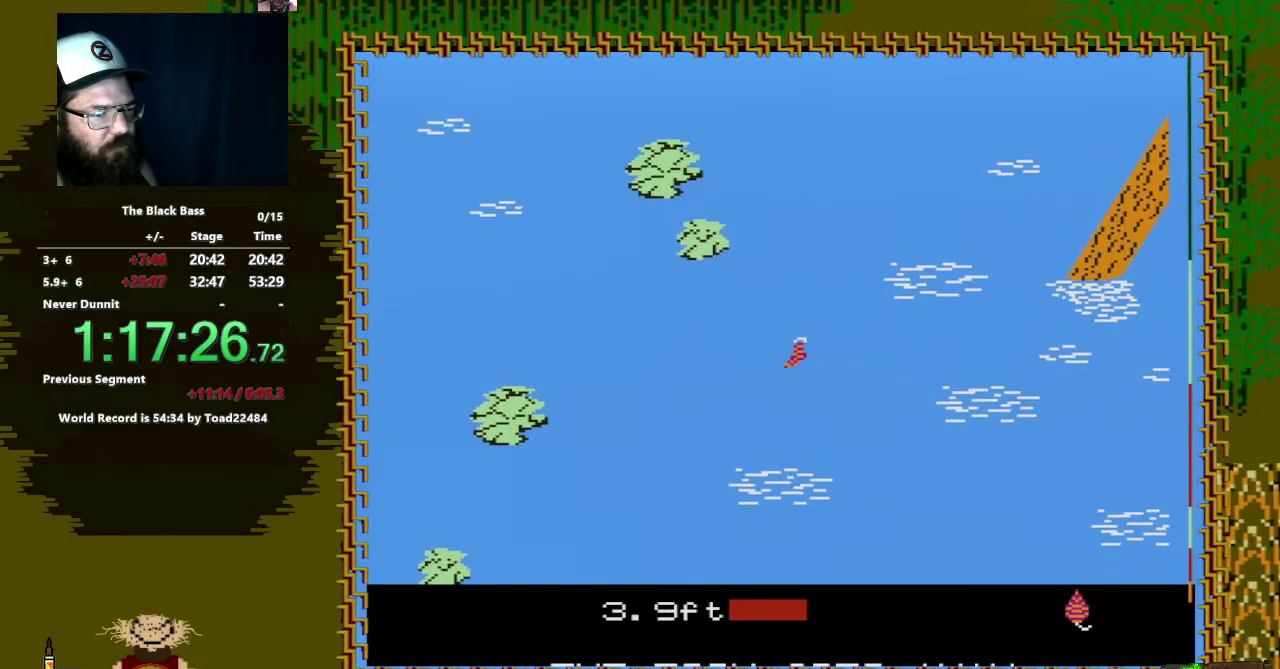
{"buttons": ["DPAD_RIGHT"], "events": [[67, "DPAD_LEFT", "up"], [217, "DPAD_RIGHT", "down"]]}
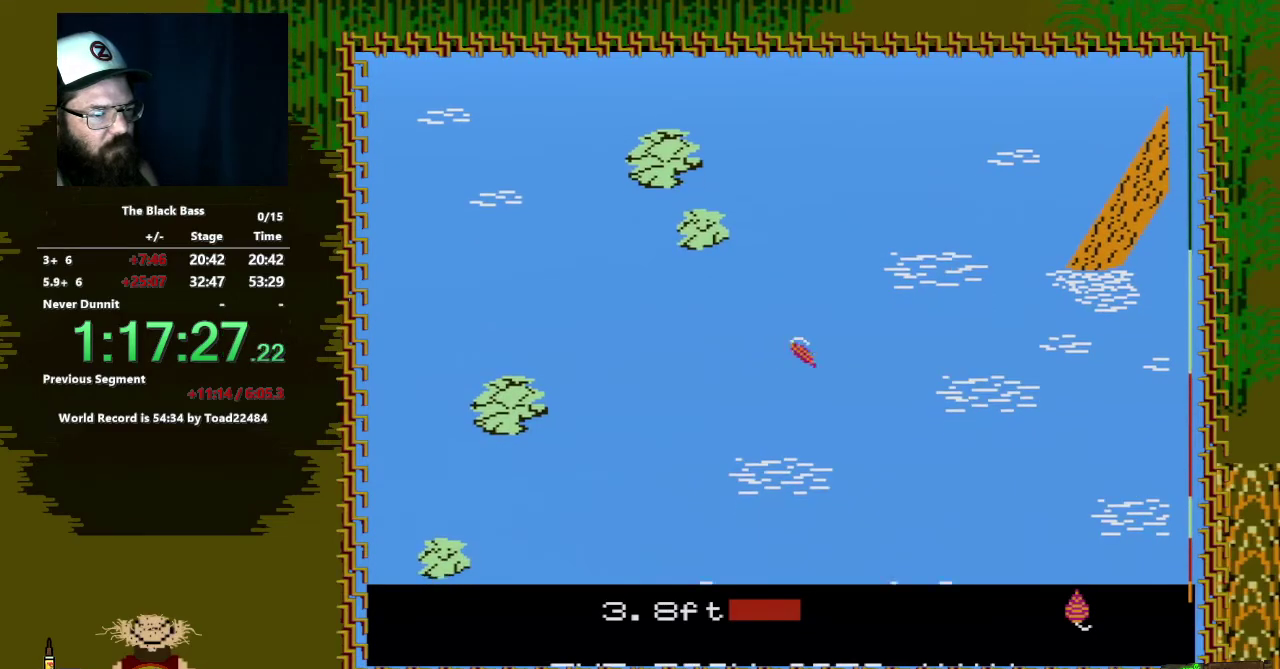
{"buttons": ["DPAD_UP"], "events": [[350, "DPAD_RIGHT", "up"], [483, "DPAD_UP", "down"]]}
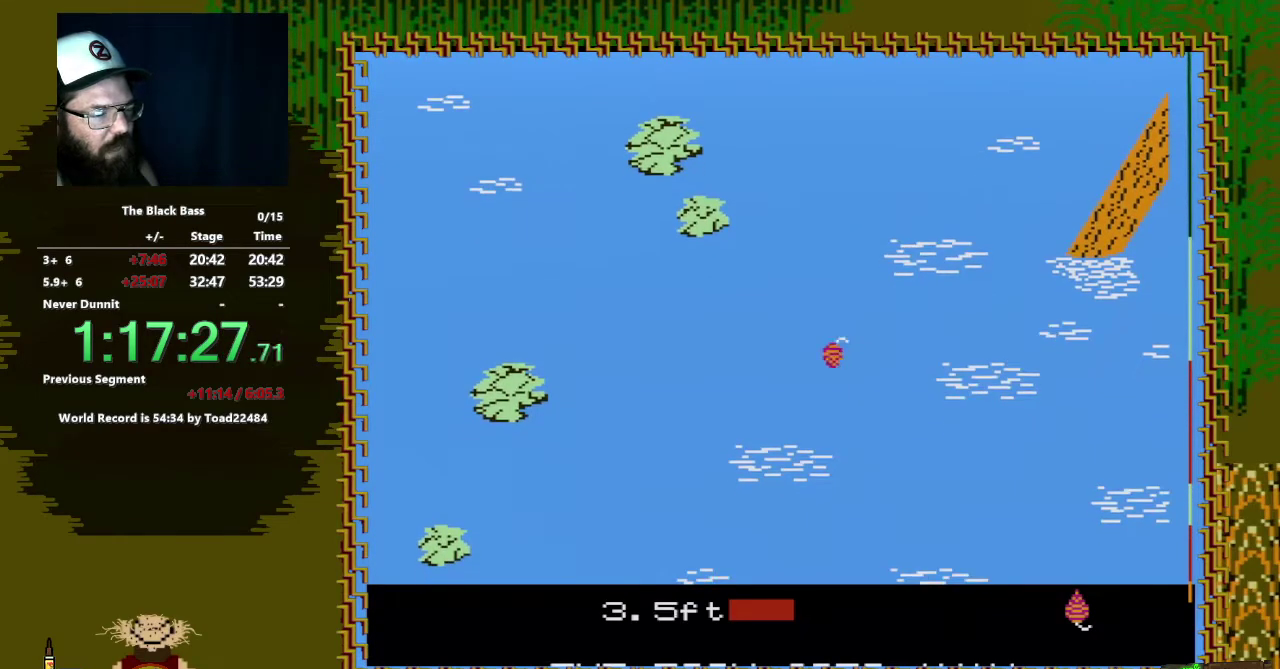
{"buttons": [], "events": [[450, "DPAD_UP", "up"]]}
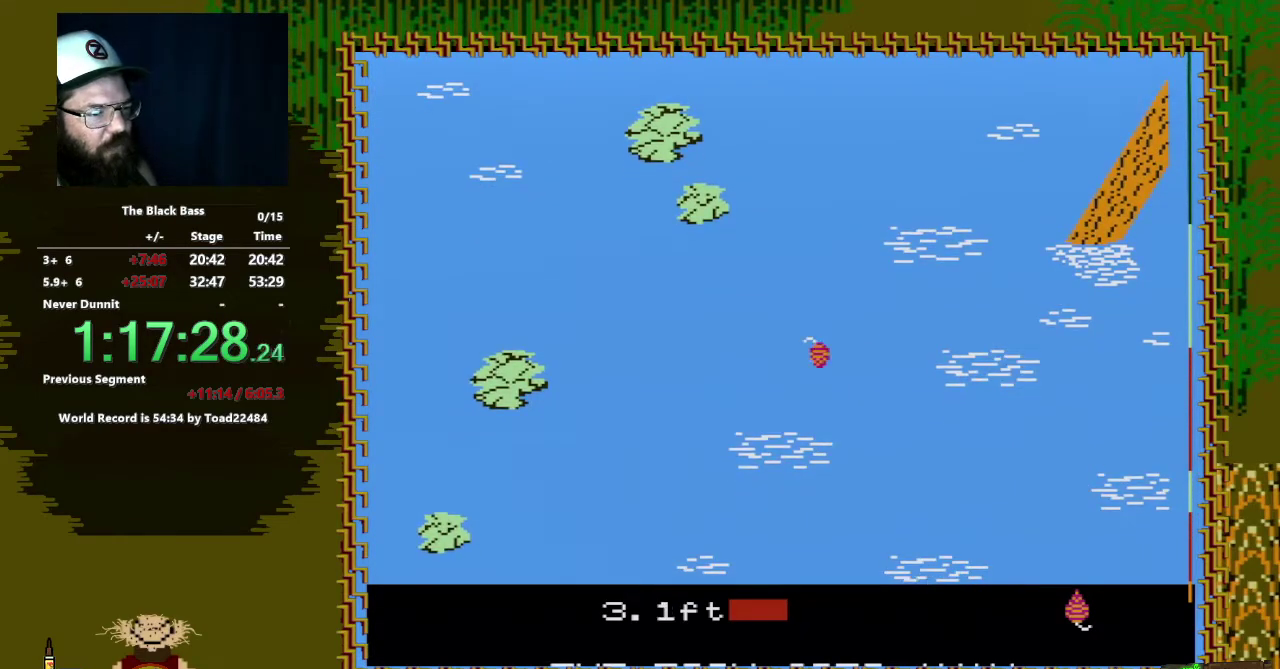
{"buttons": [], "events": []}
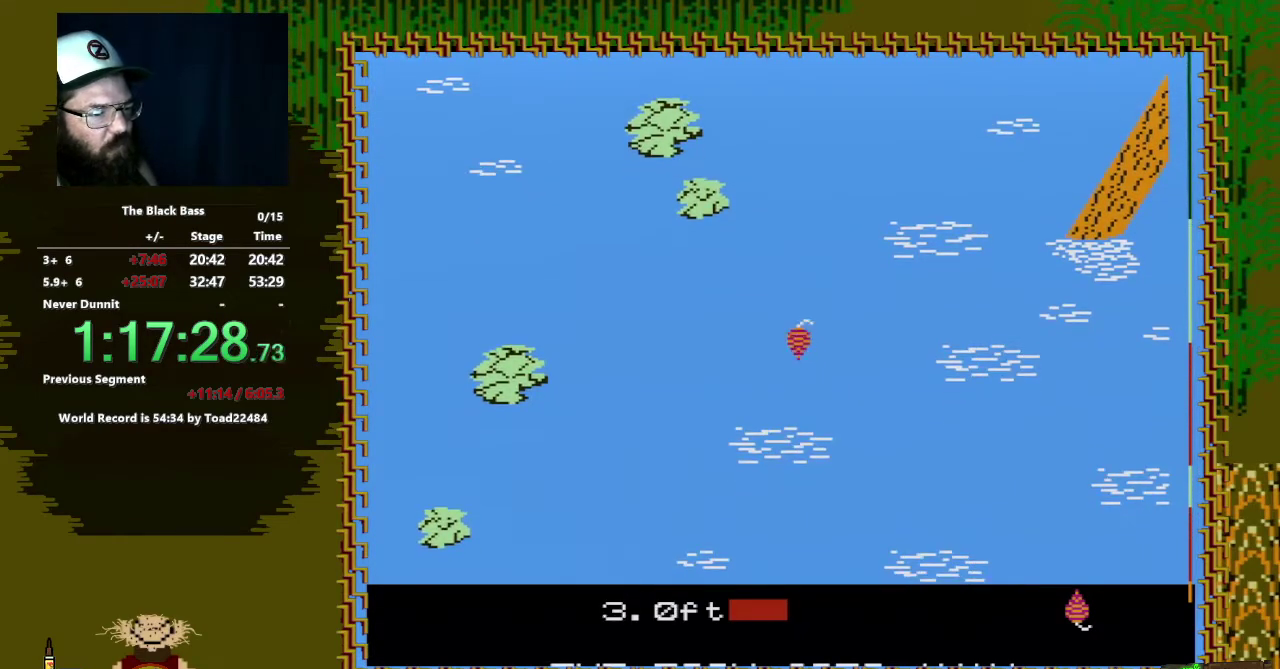
{"buttons": ["DPAD_LEFT"], "events": [[217, "DPAD_LEFT", "down"]]}
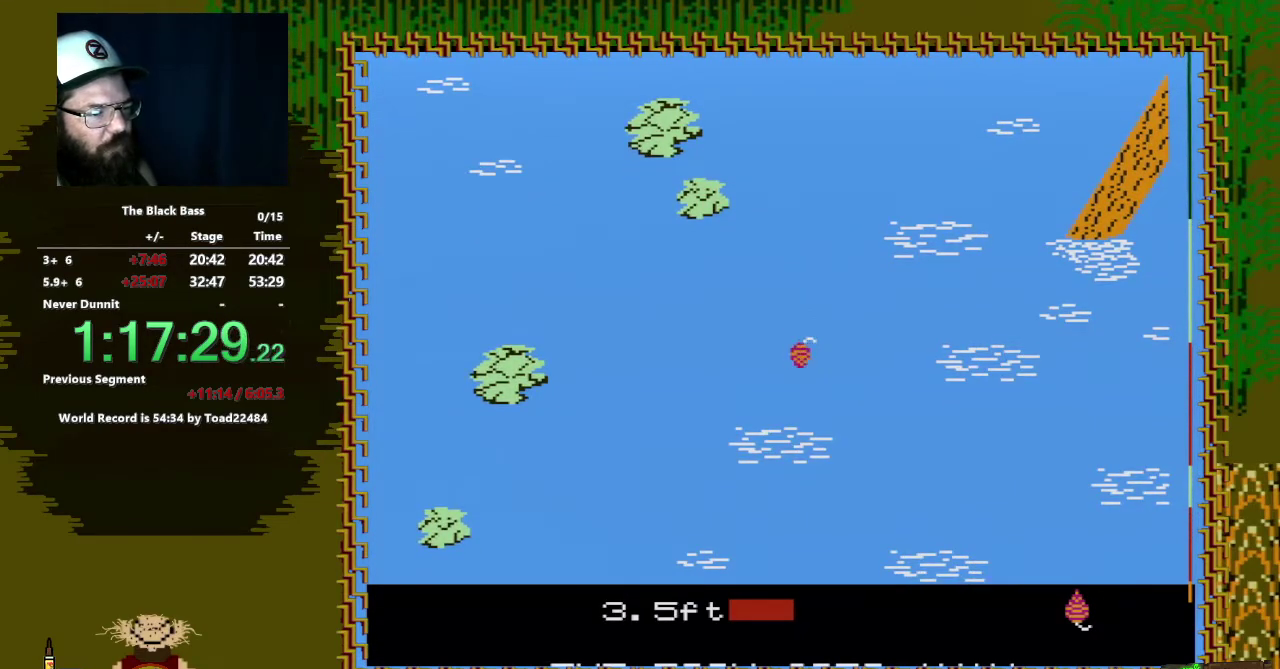
{"buttons": ["DPAD_RIGHT"], "events": [[150, "DPAD_LEFT", "up"], [317, "DPAD_RIGHT", "down"]]}
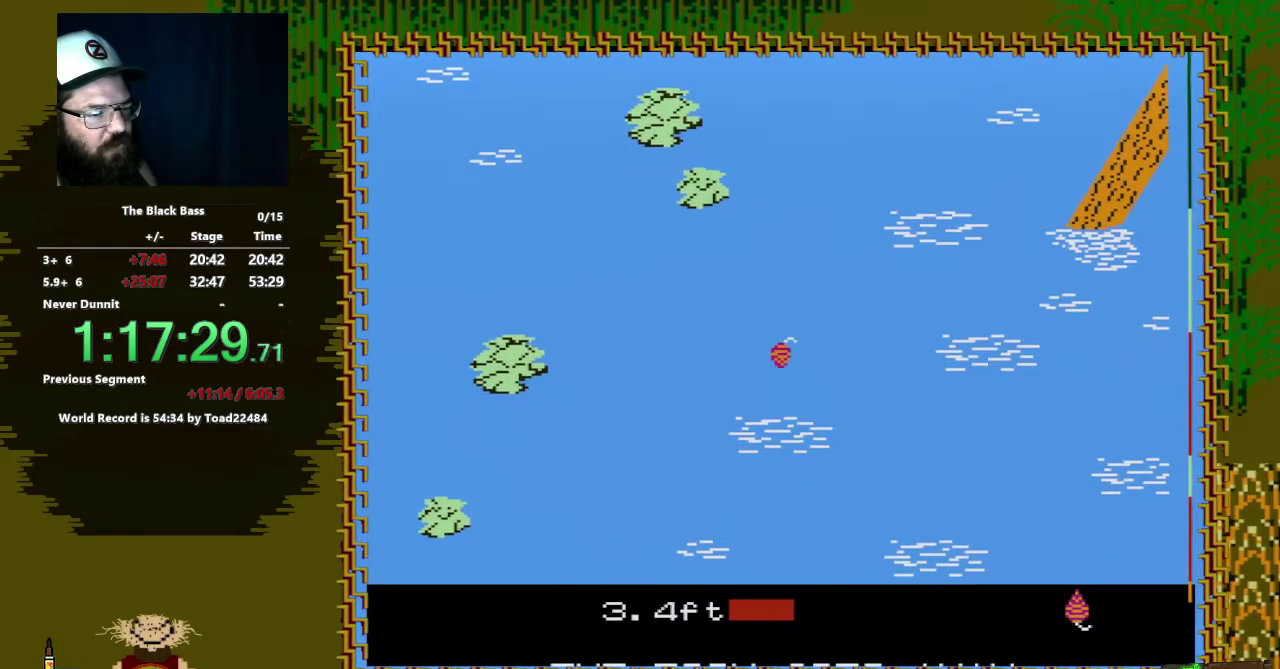
{"buttons": ["DPAD_UP"], "events": [[350, "DPAD_RIGHT", "up"], [500, "DPAD_UP", "down"]]}
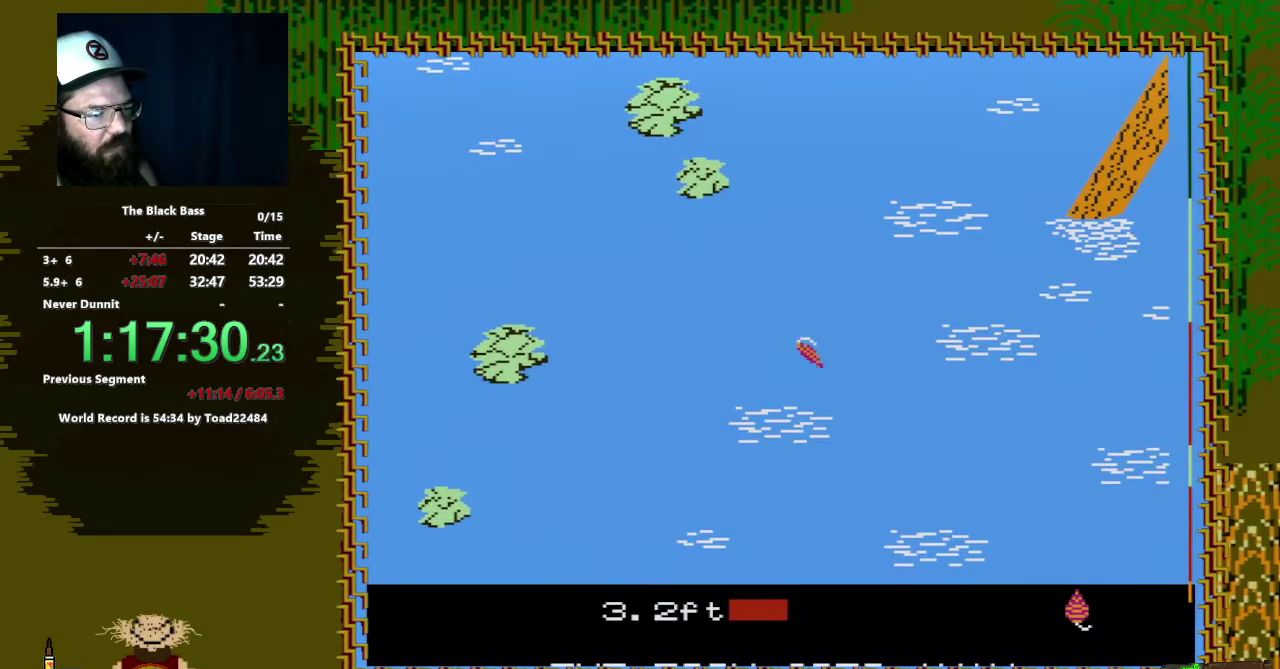
{"buttons": [], "events": [[450, "DPAD_UP", "up"]]}
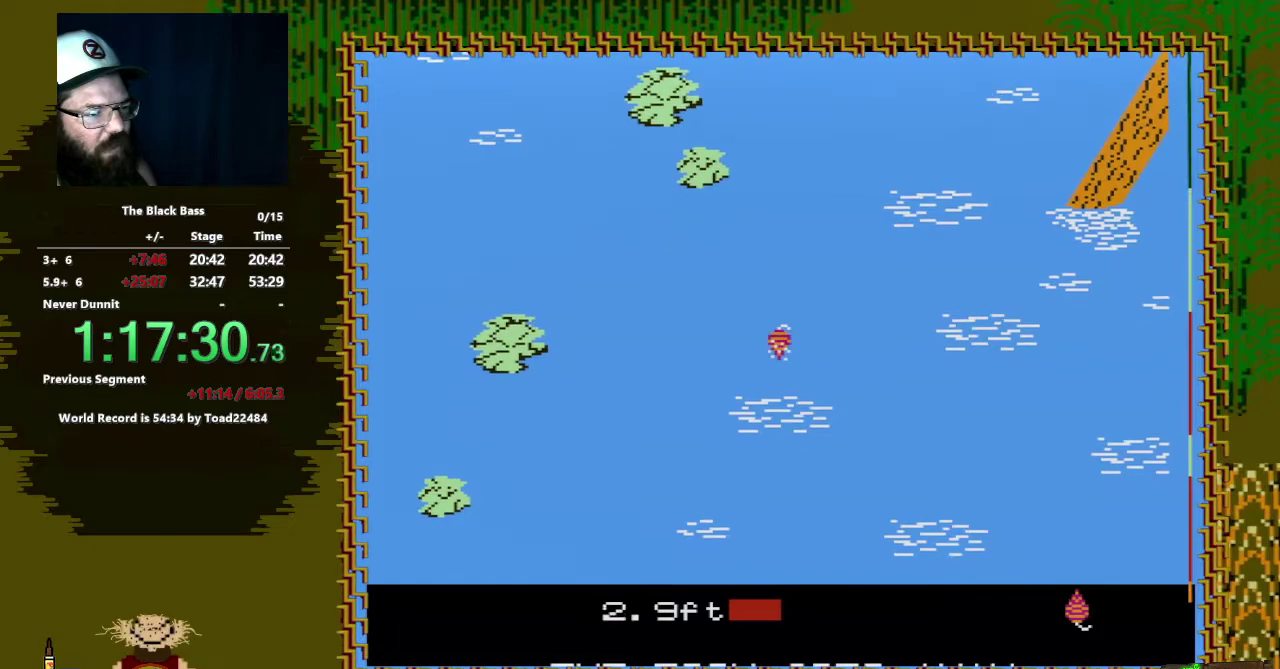
{"buttons": [], "events": []}
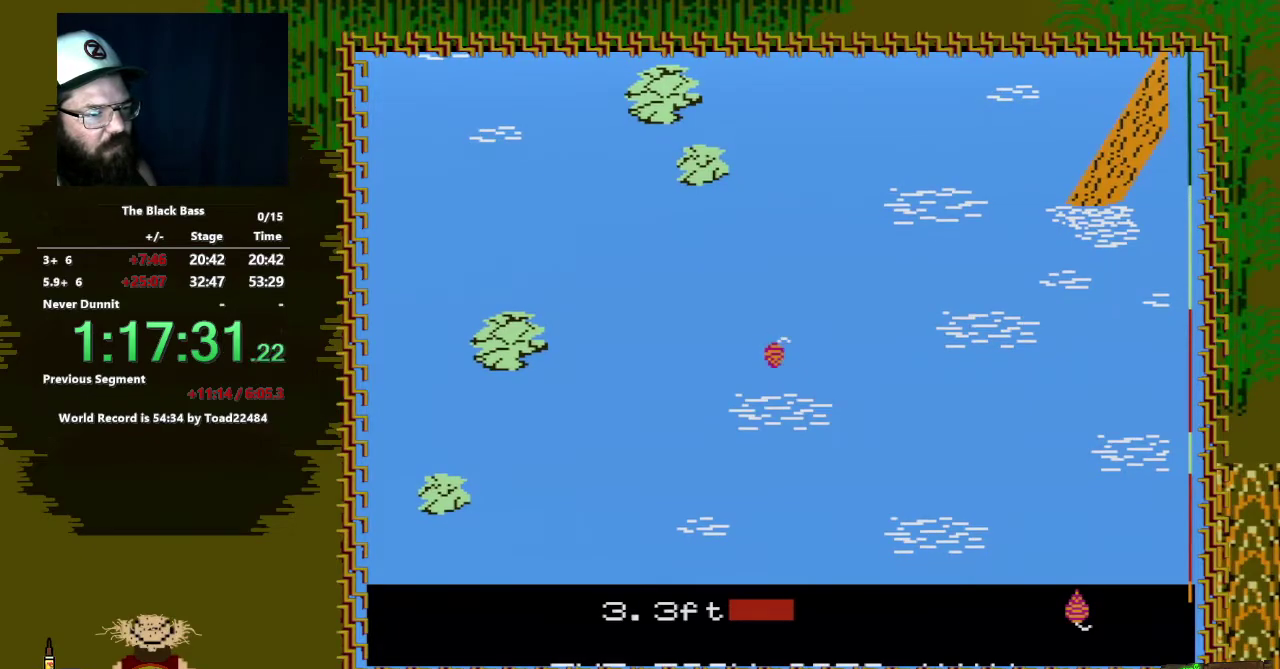
{"buttons": ["DPAD_LEFT"], "events": [[183, "DPAD_LEFT", "down"]]}
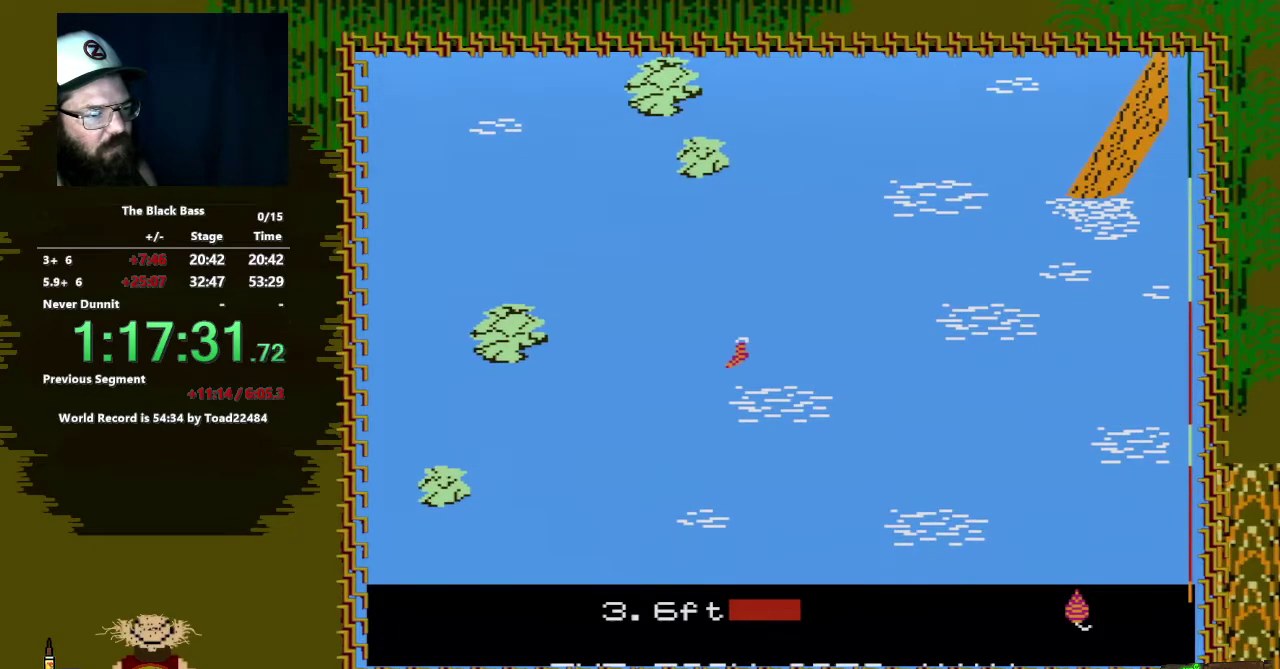
{"buttons": ["DPAD_RIGHT"], "events": [[133, "DPAD_LEFT", "up"], [267, "DPAD_RIGHT", "down"]]}
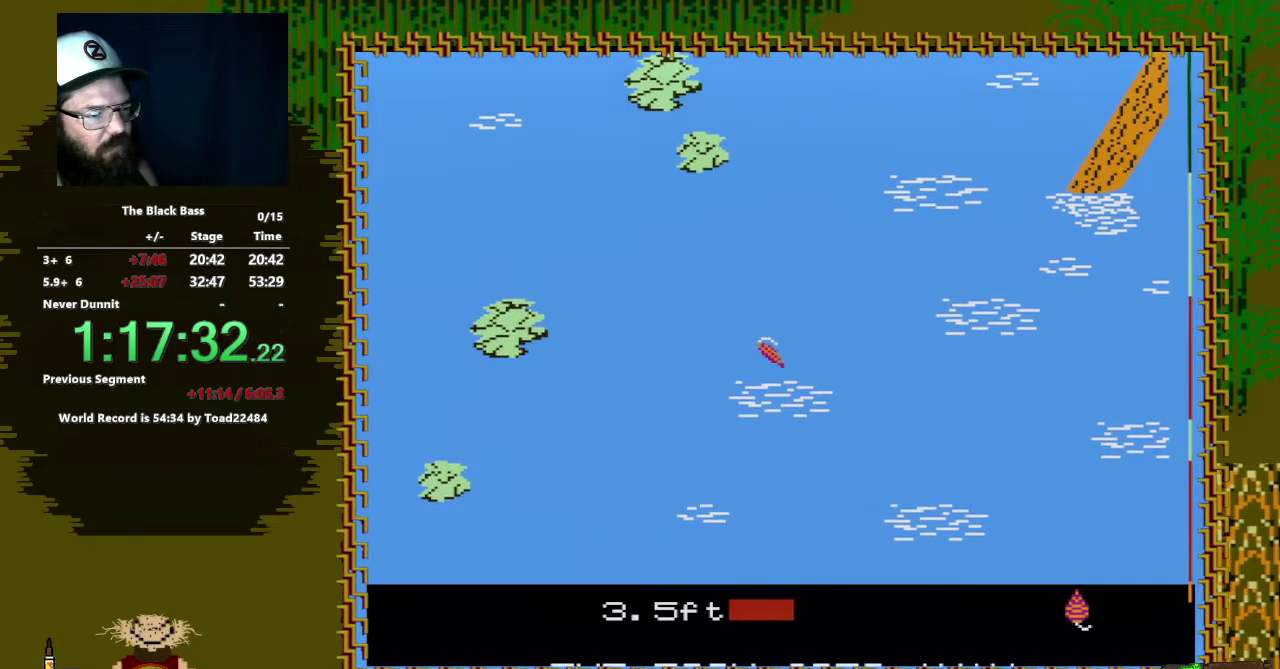
{"buttons": ["DPAD_UP"], "events": [[283, "DPAD_RIGHT", "up"], [433, "DPAD_UP", "down"]]}
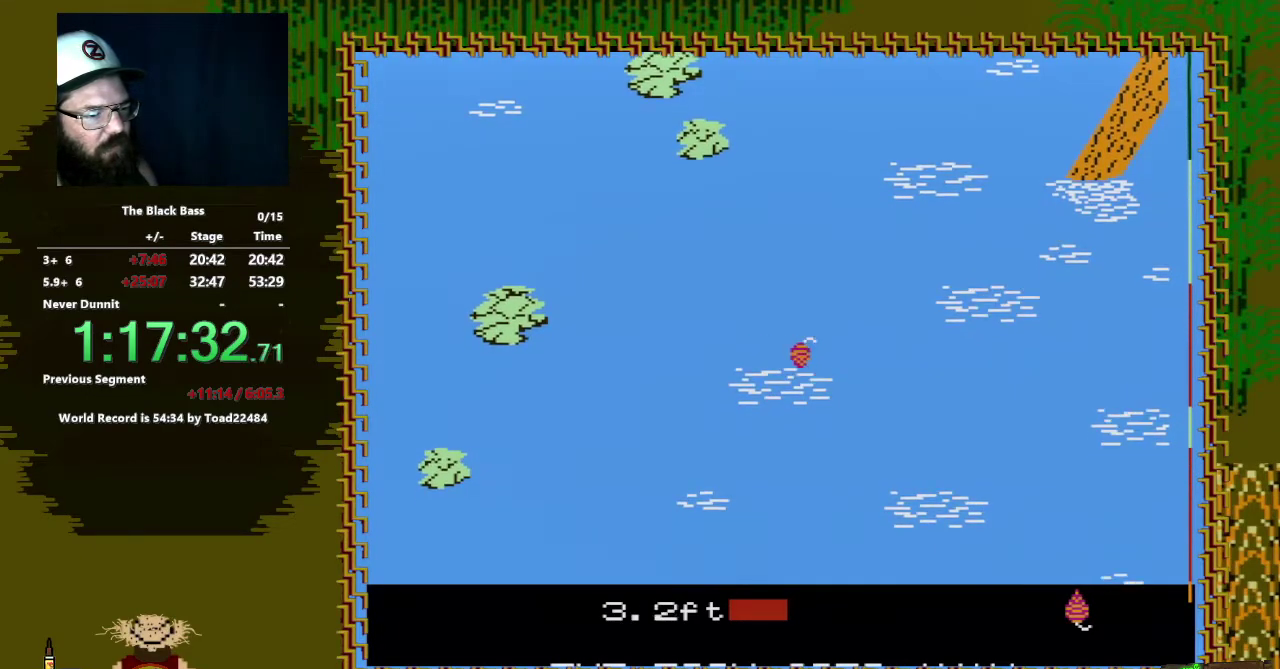
{"buttons": [], "events": [[367, "DPAD_UP", "up"]]}
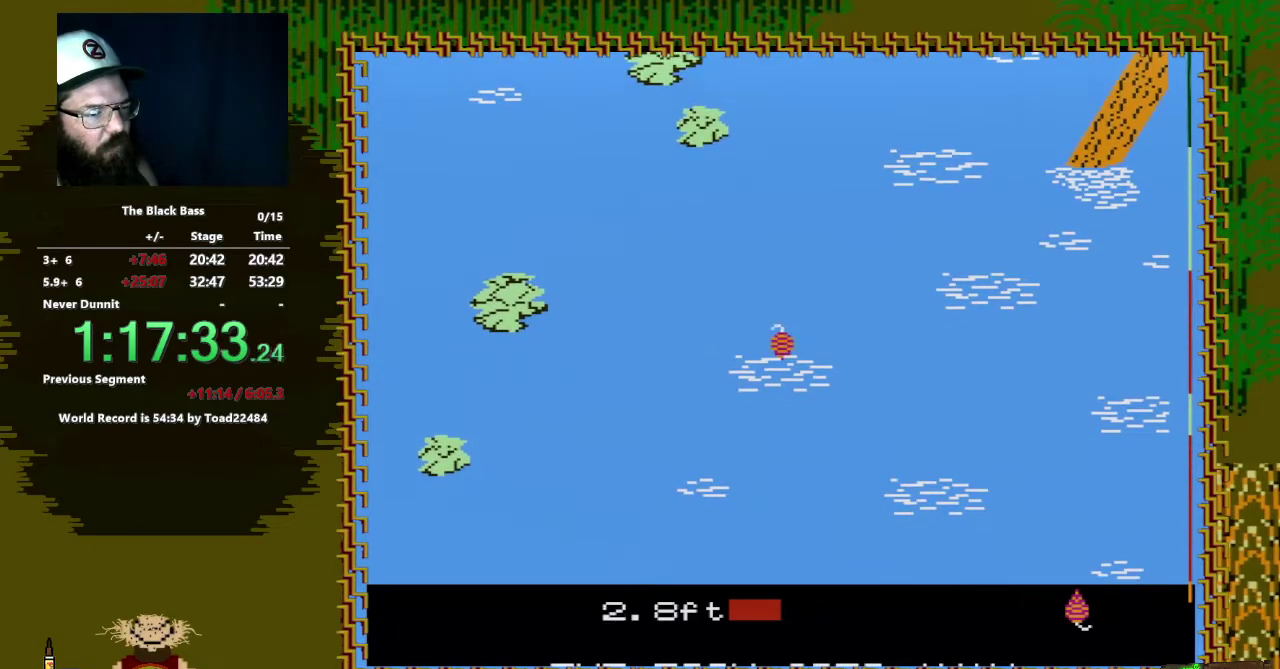
{"buttons": [], "events": []}